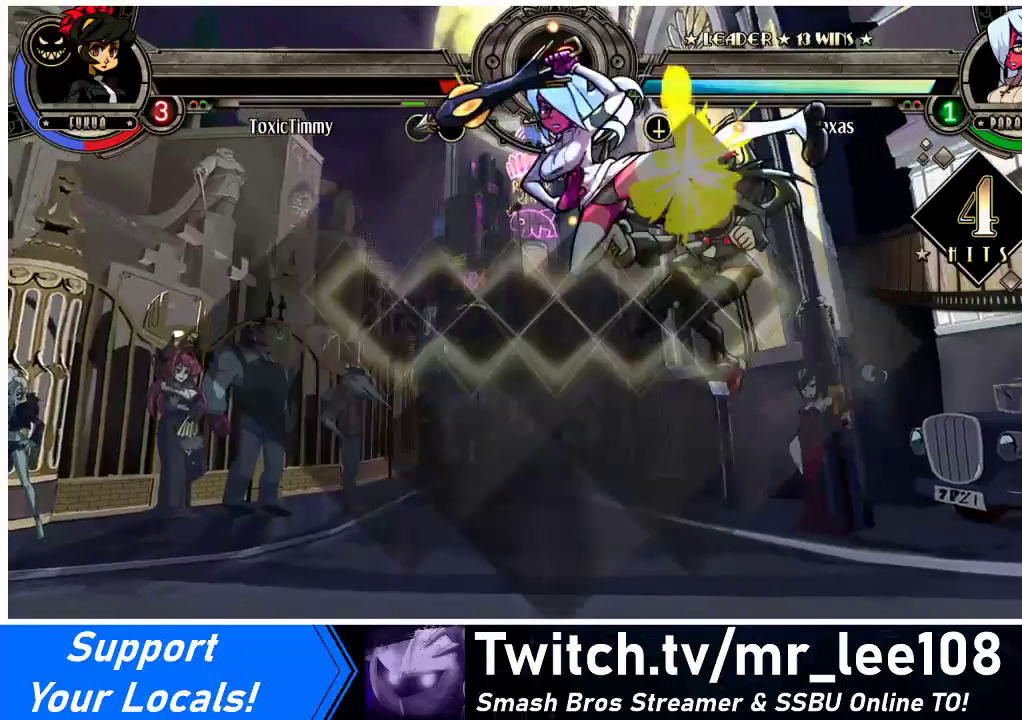
Gameplay with a controller (arcade stick); each line is a JSON object with the inputs held at the frame after it. "events" lists button and stick changes between this image and that frame as [ms after this image, input, new state], when the widget could be followed in between. Not read: L3 R3.
{"buttons": [], "events": [[67, "TRIANGLE", "down"], [200, "TRIANGLE", "up"], [500, "DPAD_RIGHT", "up"]]}
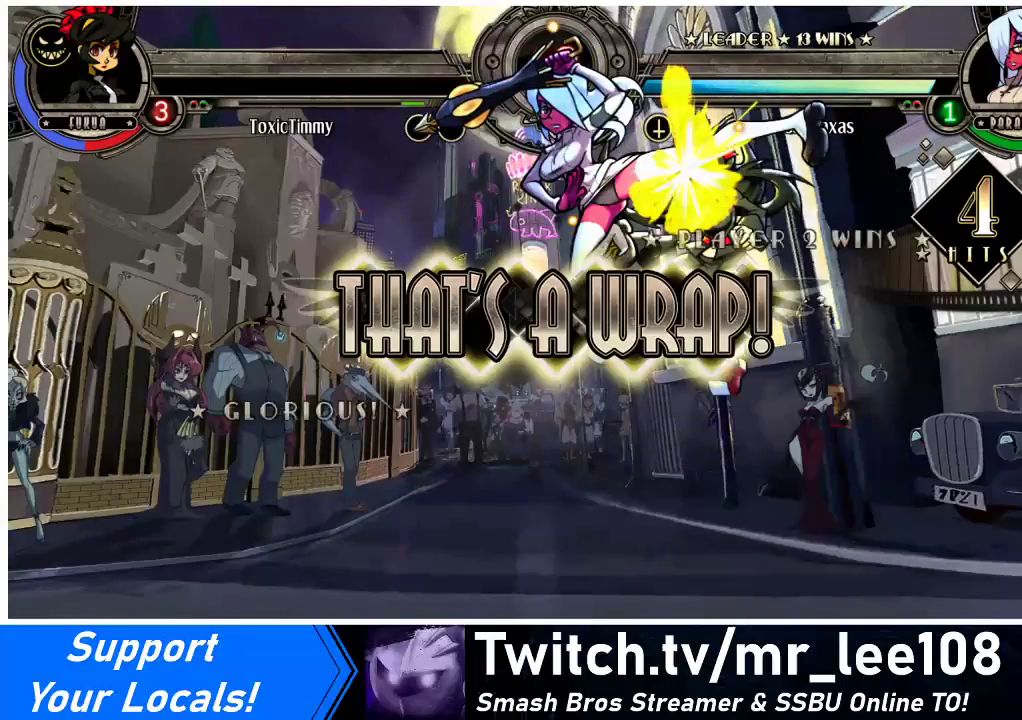
{"buttons": [], "events": []}
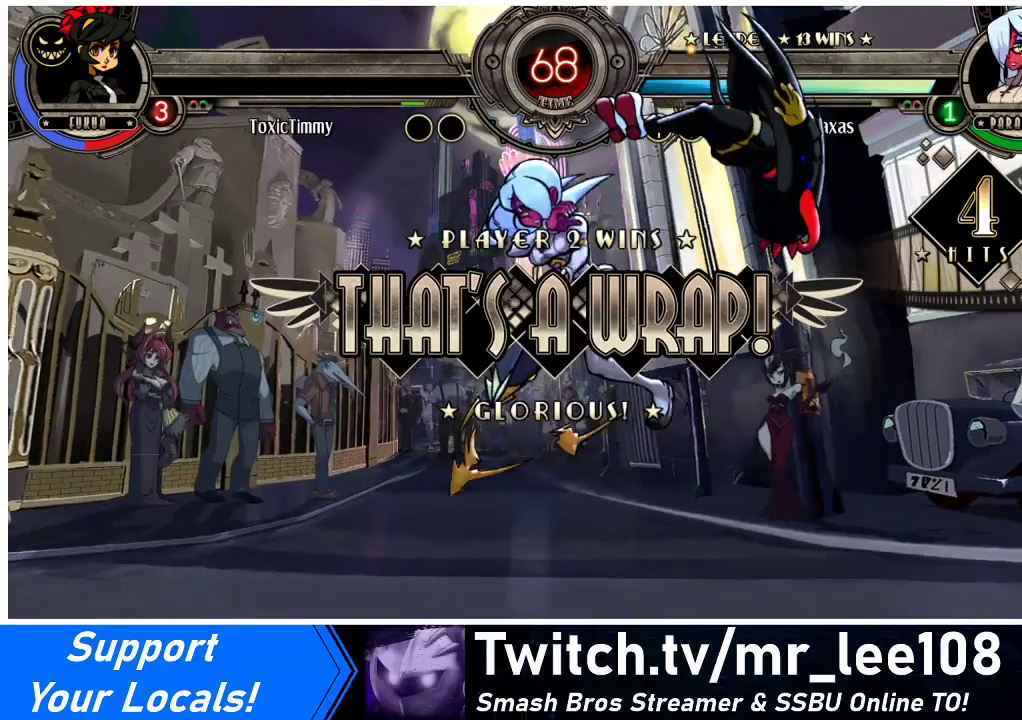
{"buttons": [], "events": []}
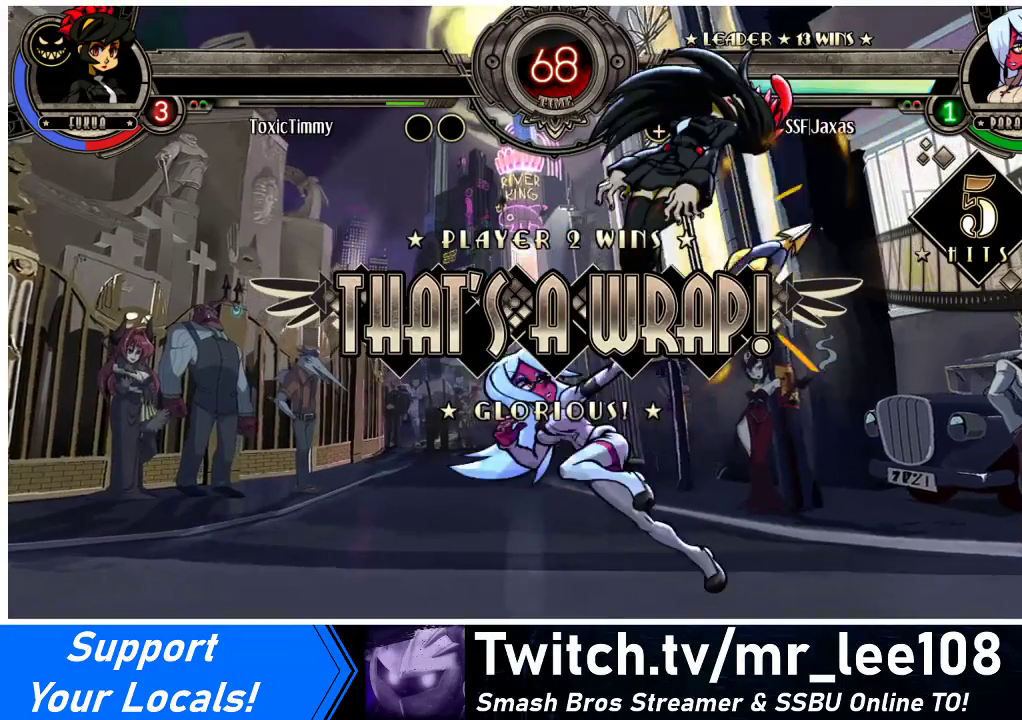
{"buttons": [], "events": []}
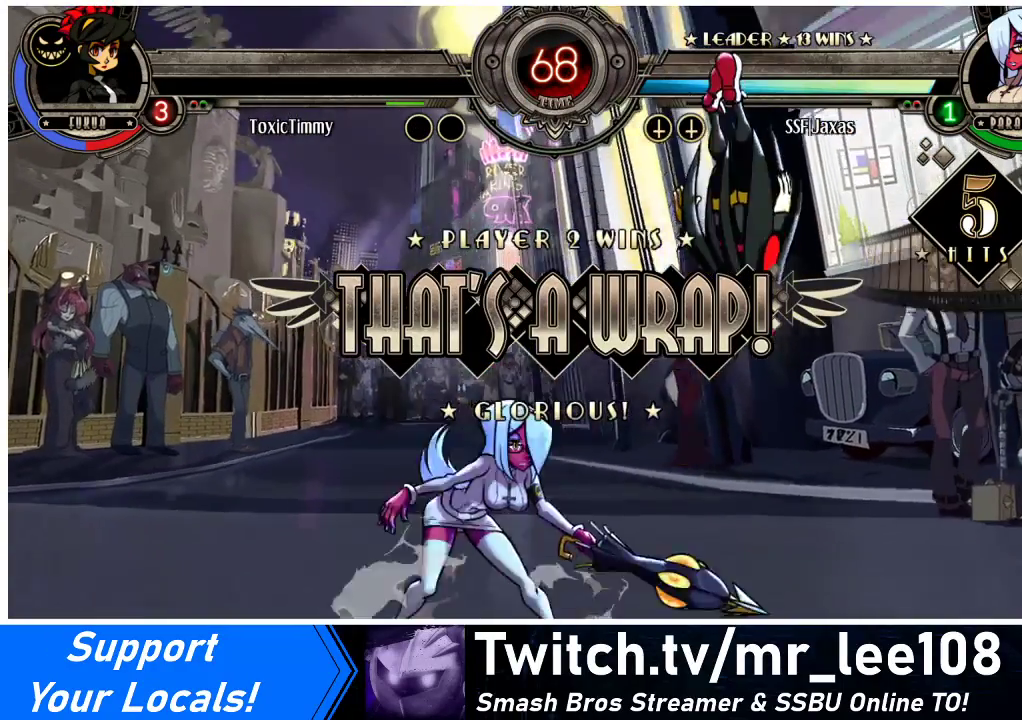
{"buttons": [], "events": []}
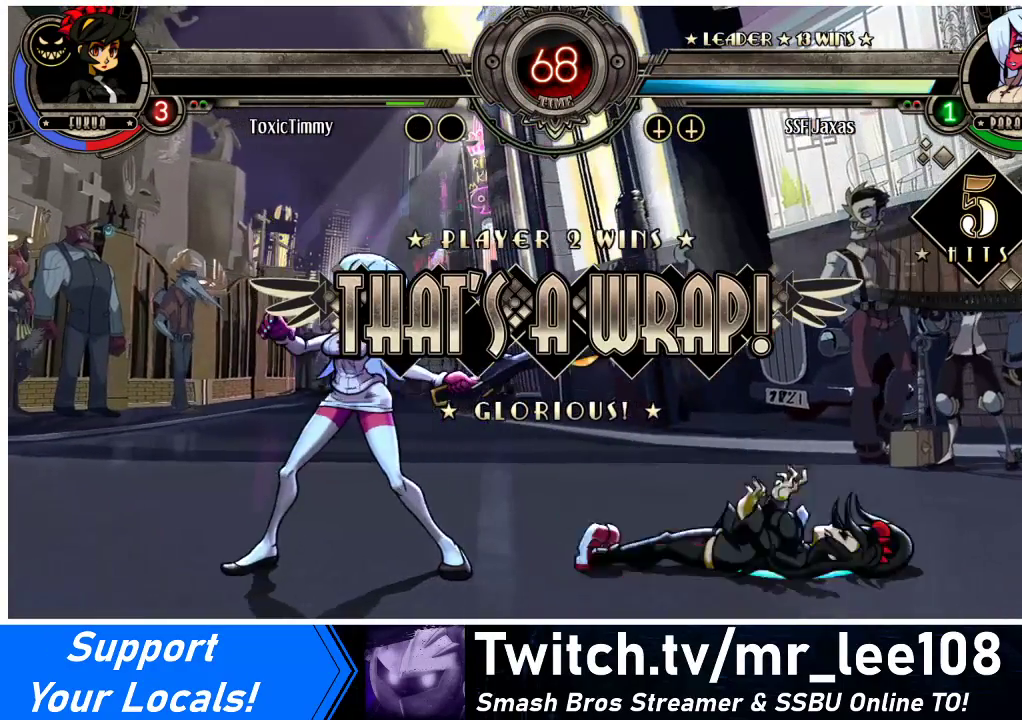
{"buttons": [], "events": []}
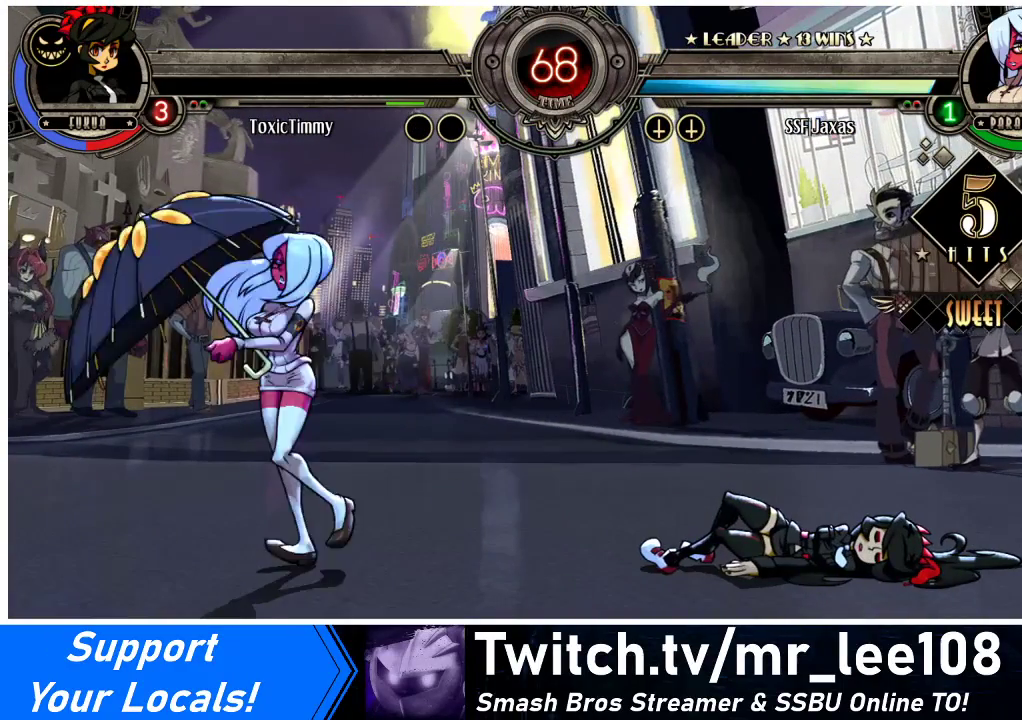
{"buttons": [], "events": []}
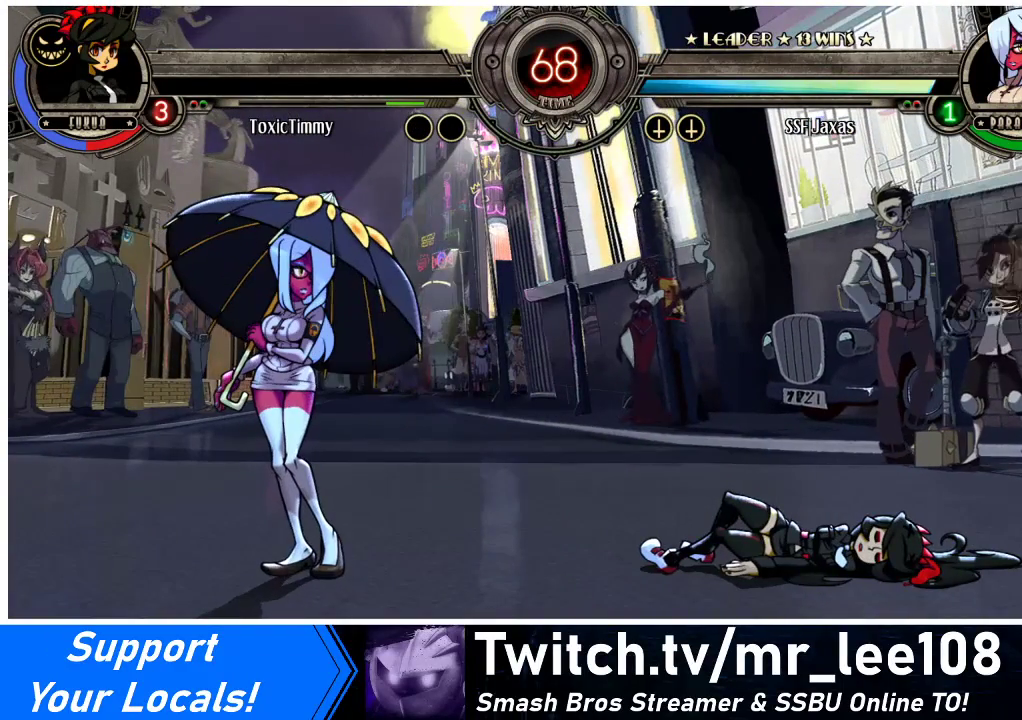
{"buttons": [], "events": []}
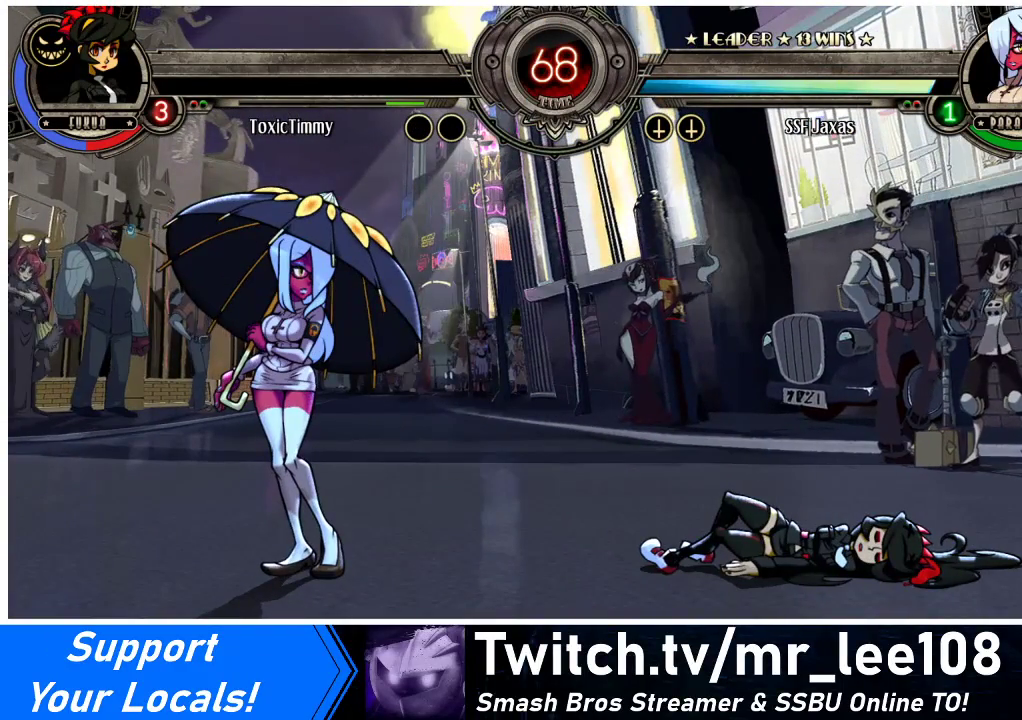
{"buttons": [], "events": []}
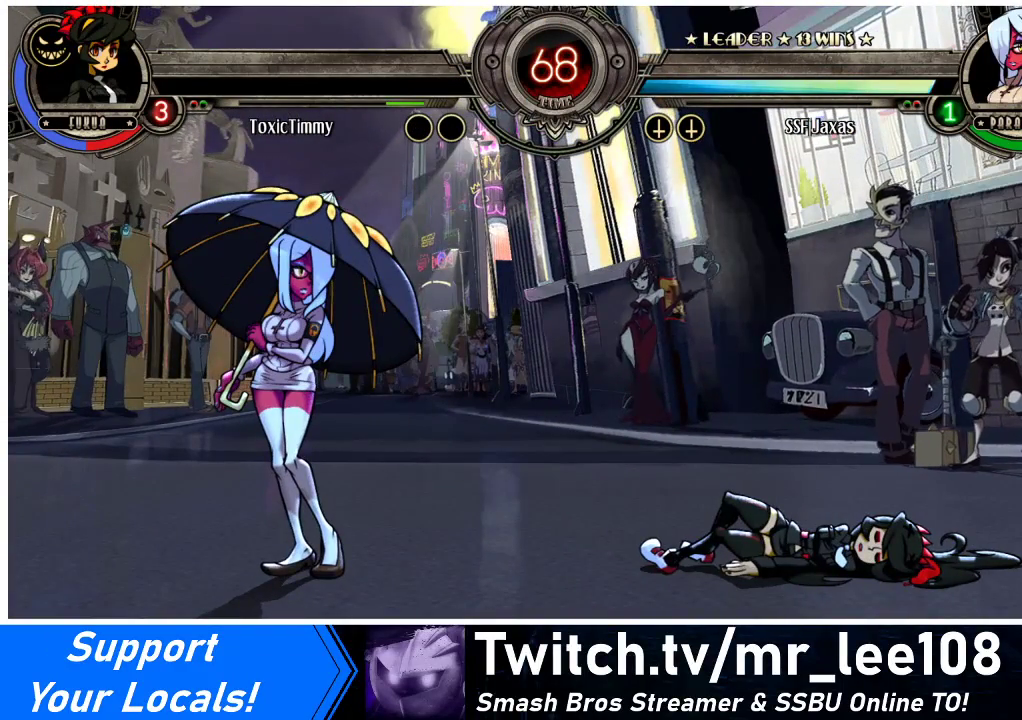
{"buttons": [], "events": []}
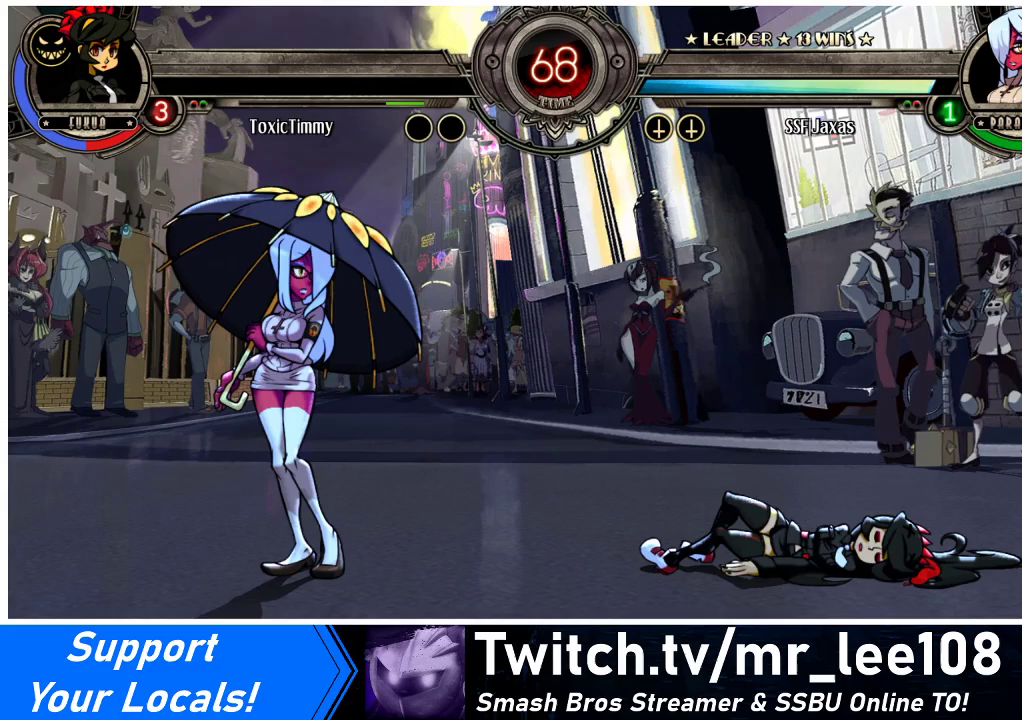
{"buttons": ["SQUARE"], "events": [[467, "SQUARE", "down"]]}
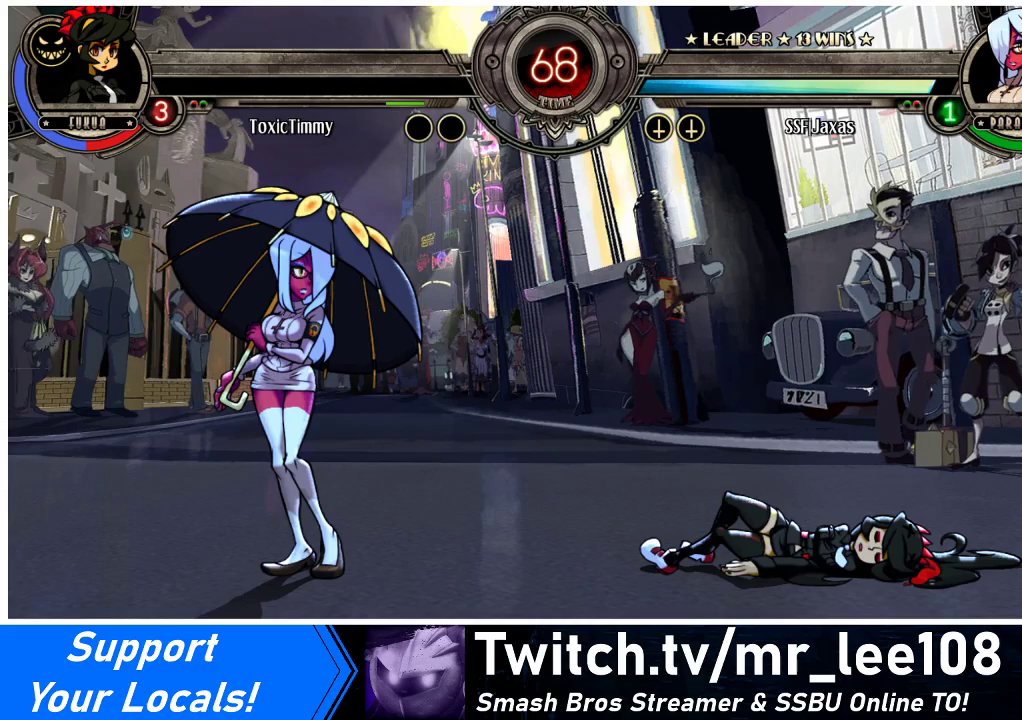
{"buttons": [], "events": [[133, "SQUARE", "up"], [267, "SQUARE", "down"], [400, "SQUARE", "up"]]}
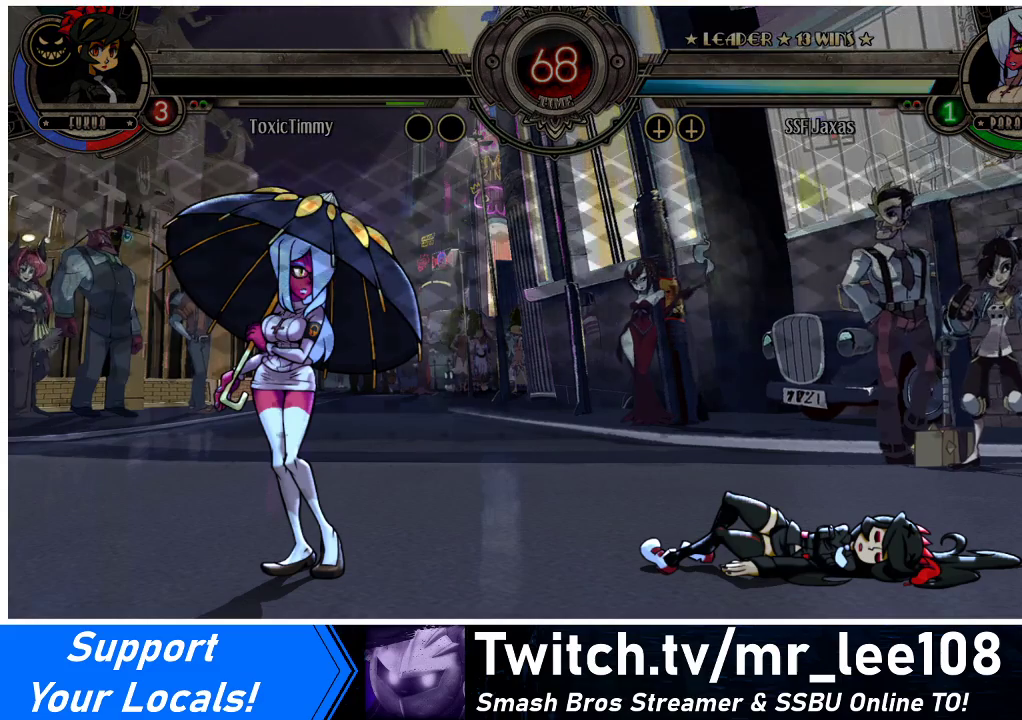
{"buttons": [], "events": [[33, "SQUARE", "down"], [200, "SQUARE", "up"], [300, "SQUARE", "down"], [500, "SQUARE", "up"]]}
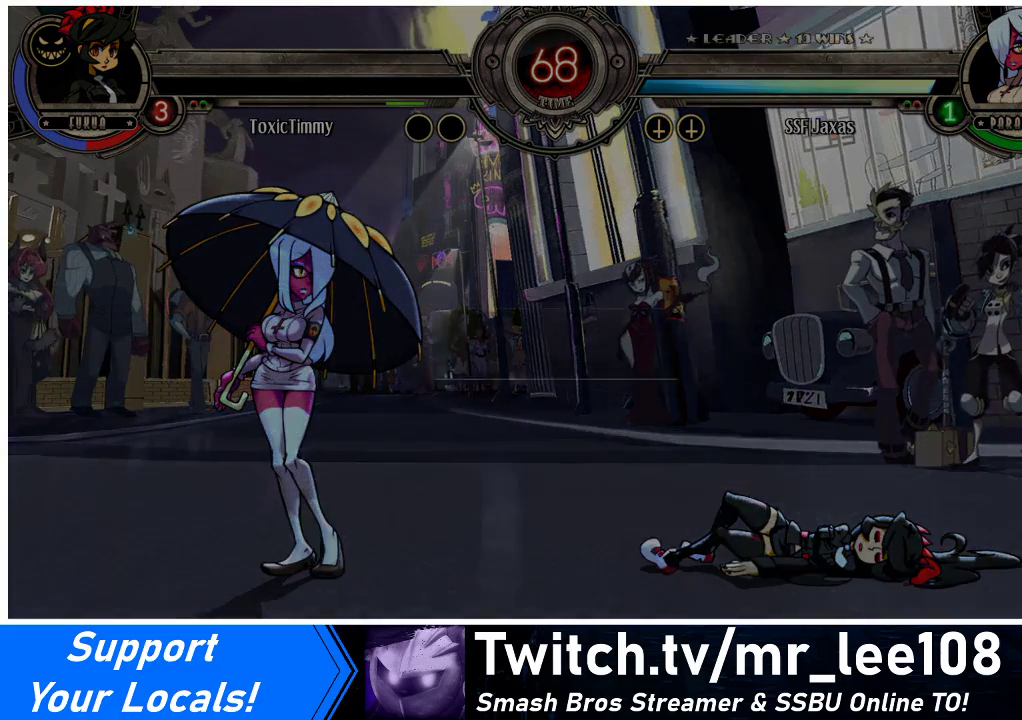
{"buttons": [], "events": []}
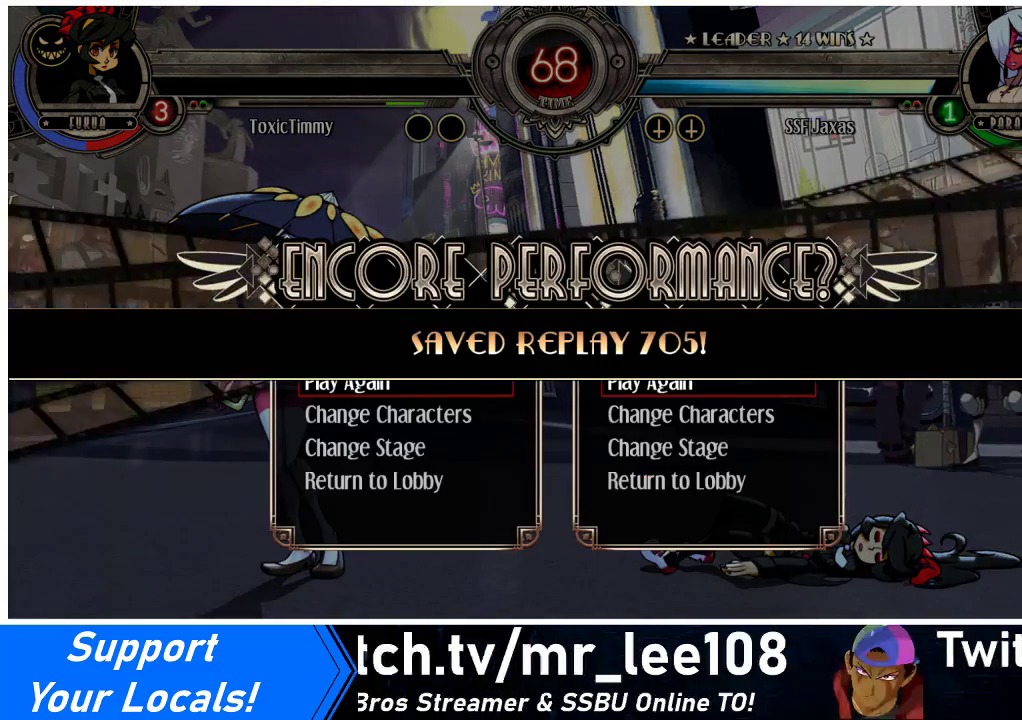
{"buttons": [], "events": [[67, "SQUARE", "down"], [133, "SQUARE", "up"]]}
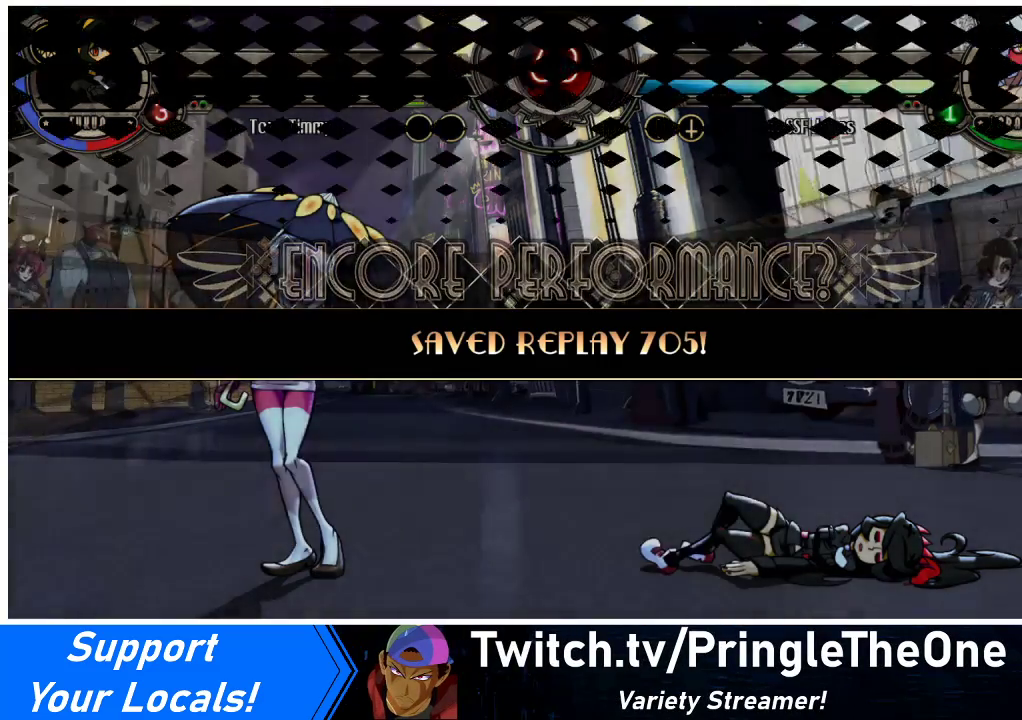
{"buttons": [], "events": []}
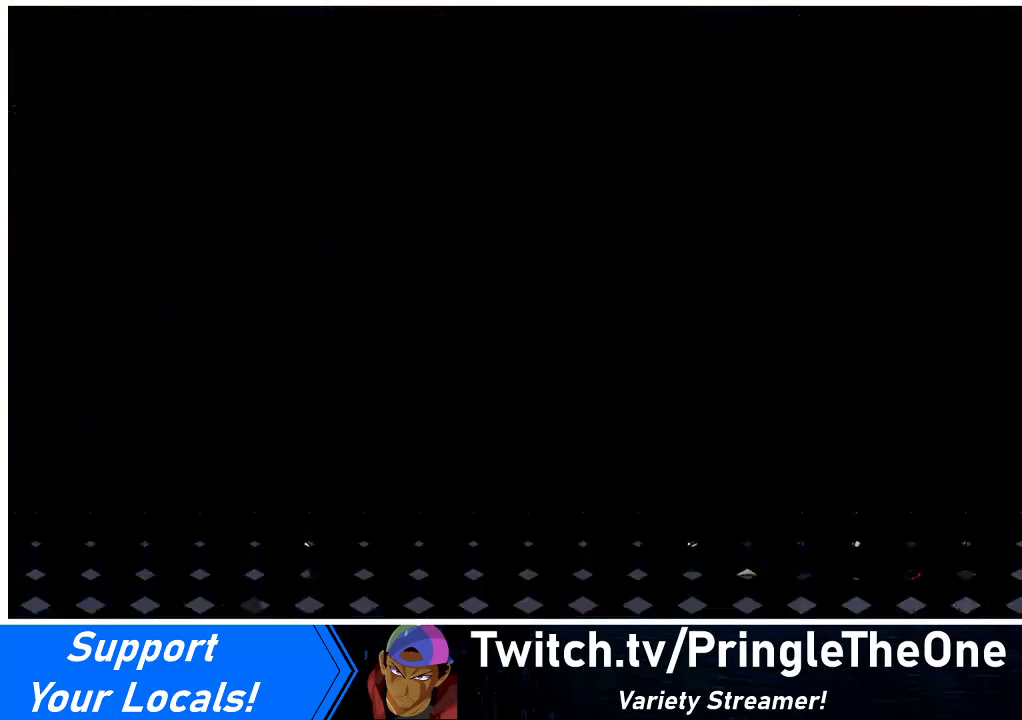
{"buttons": [], "events": []}
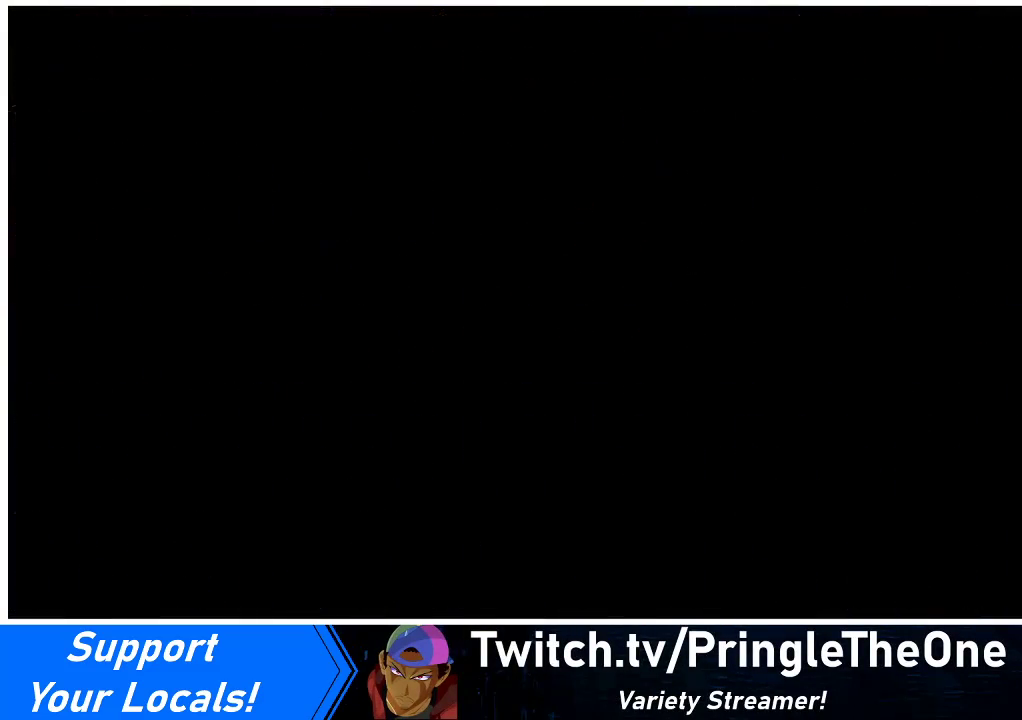
{"buttons": [], "events": []}
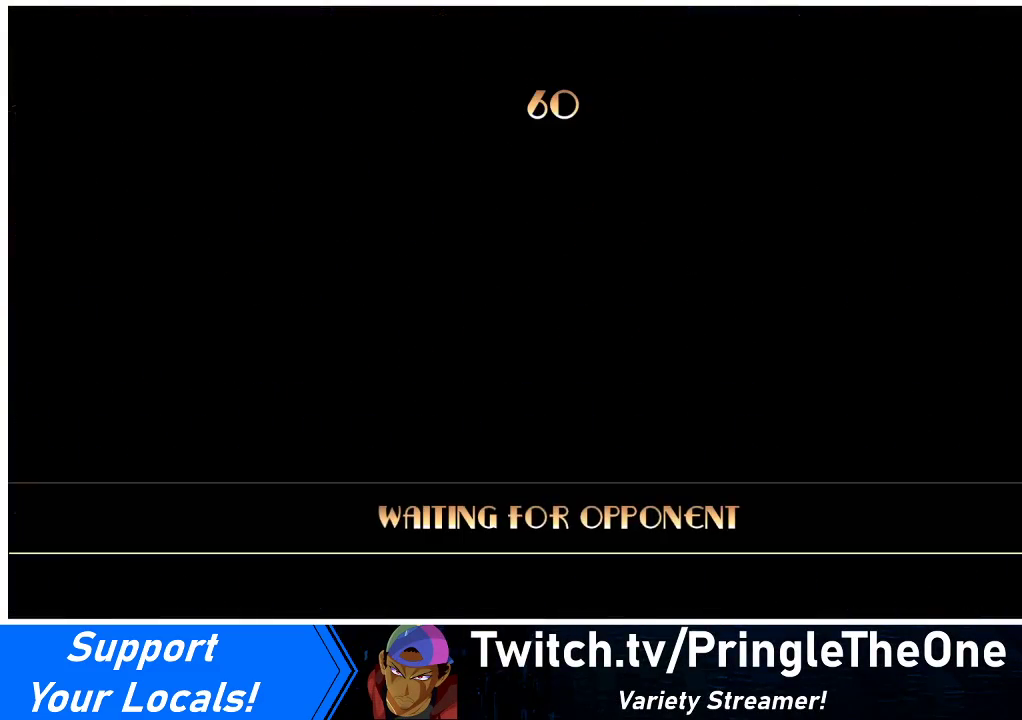
{"buttons": [], "events": []}
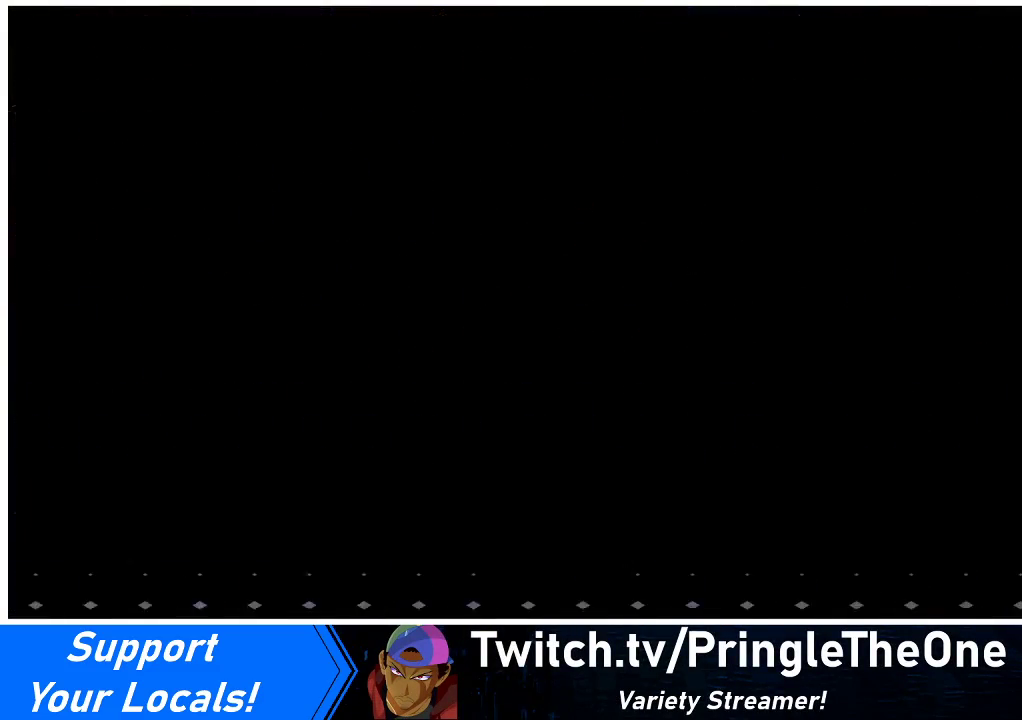
{"buttons": [], "events": []}
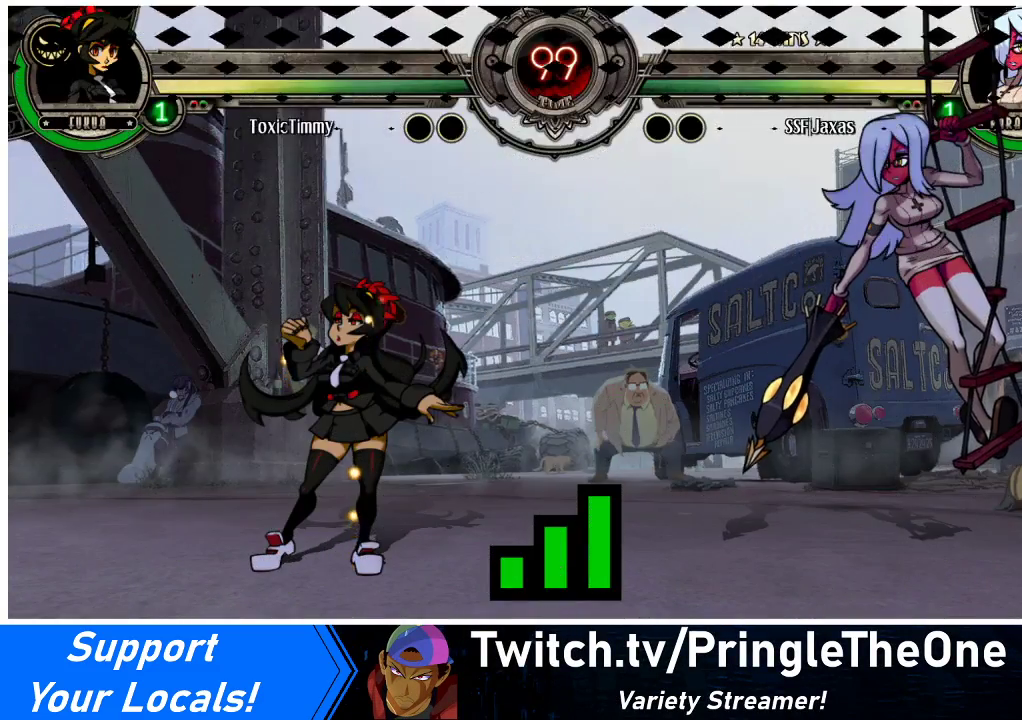
{"buttons": ["DPAD_UP"], "events": [[367, "DPAD_UP", "down"], [433, "DPAD_UP", "up"], [500, "DPAD_UP", "down"]]}
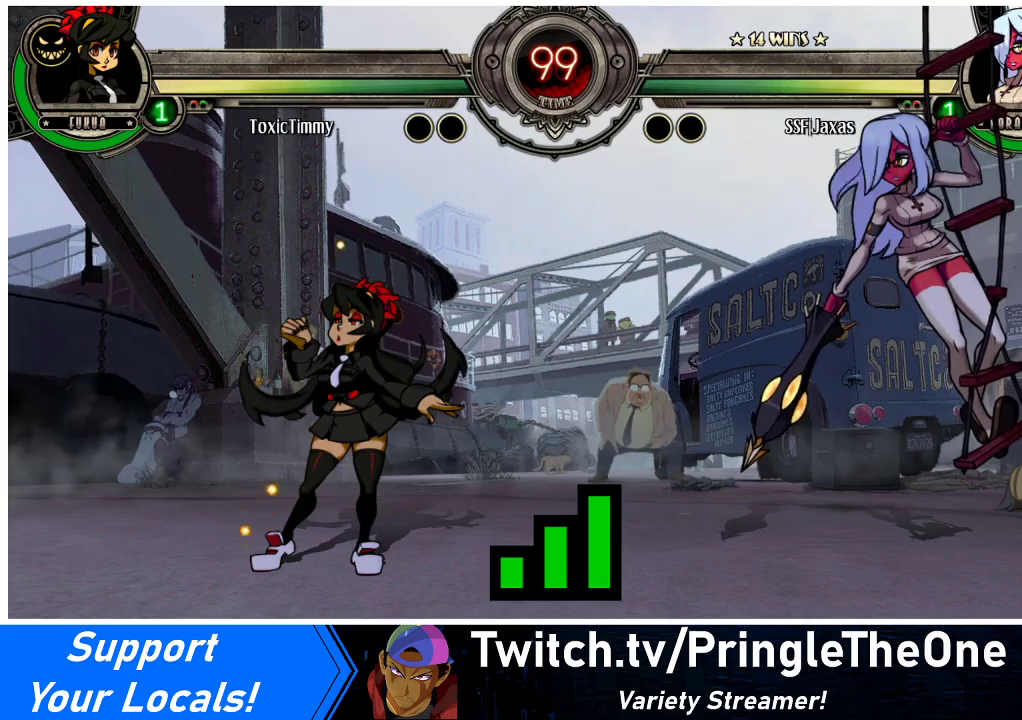
{"buttons": [], "events": [[33, "DPAD_UP", "up"], [67, "DPAD_UP", "down"], [133, "DPAD_UP", "up"], [167, "DPAD_UP", "down"], [233, "DPAD_UP", "up"], [267, "DPAD_UP", "down"], [300, "DPAD_UP", "up"], [367, "DPAD_UP", "down"], [500, "DPAD_UP", "up"]]}
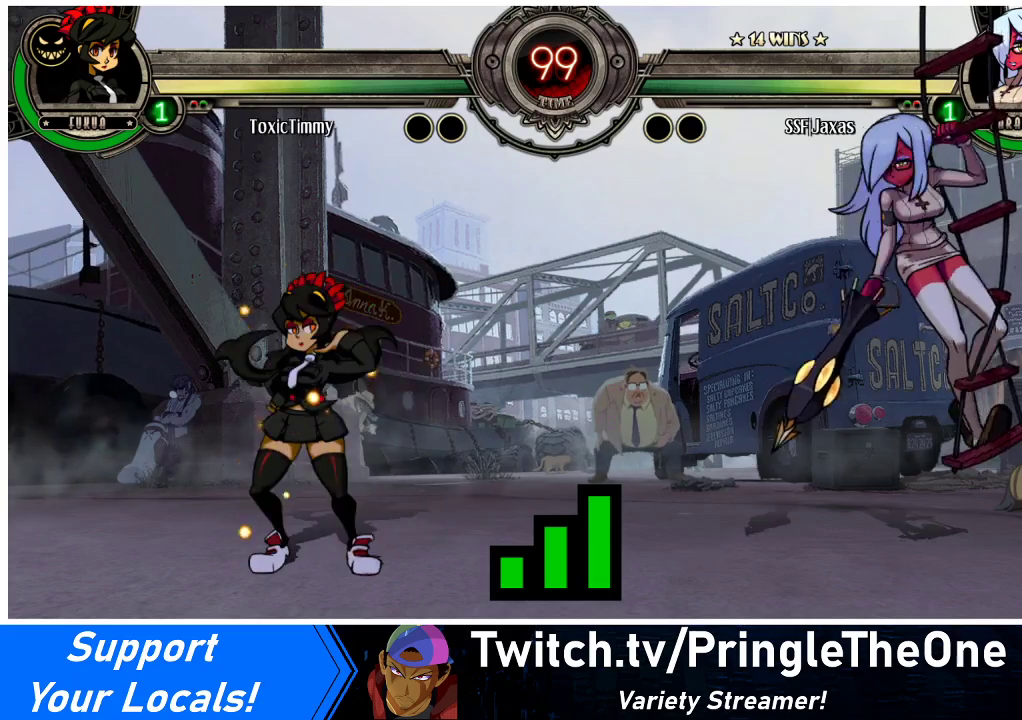
{"buttons": [], "events": [[67, "DPAD_UP", "down"], [233, "DPAD_UP", "up"]]}
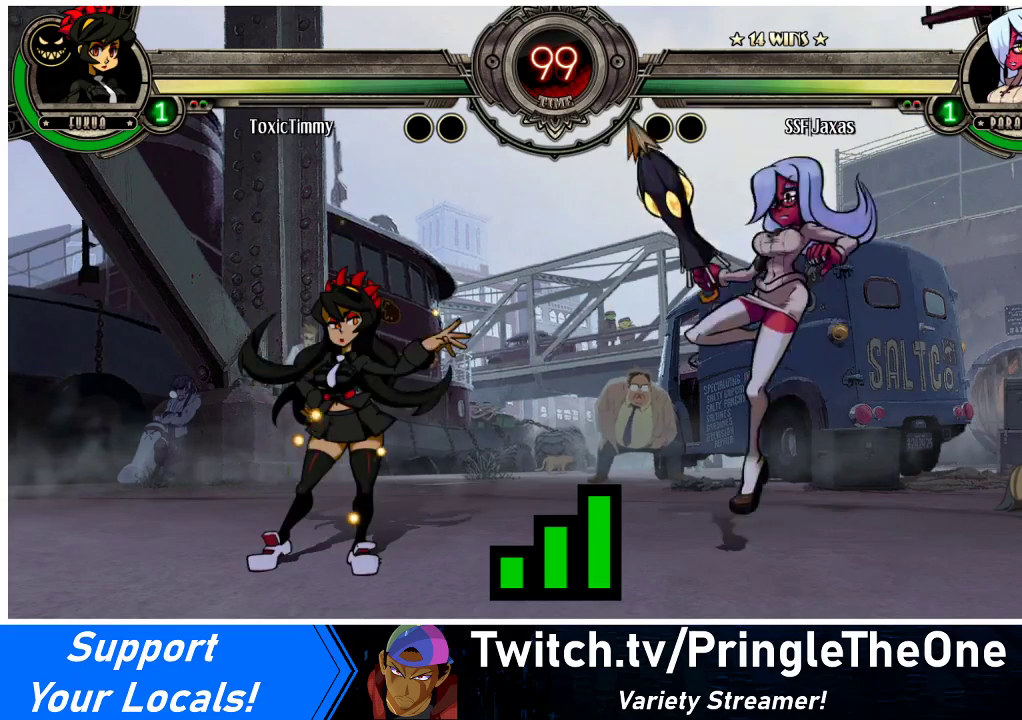
{"buttons": [], "events": []}
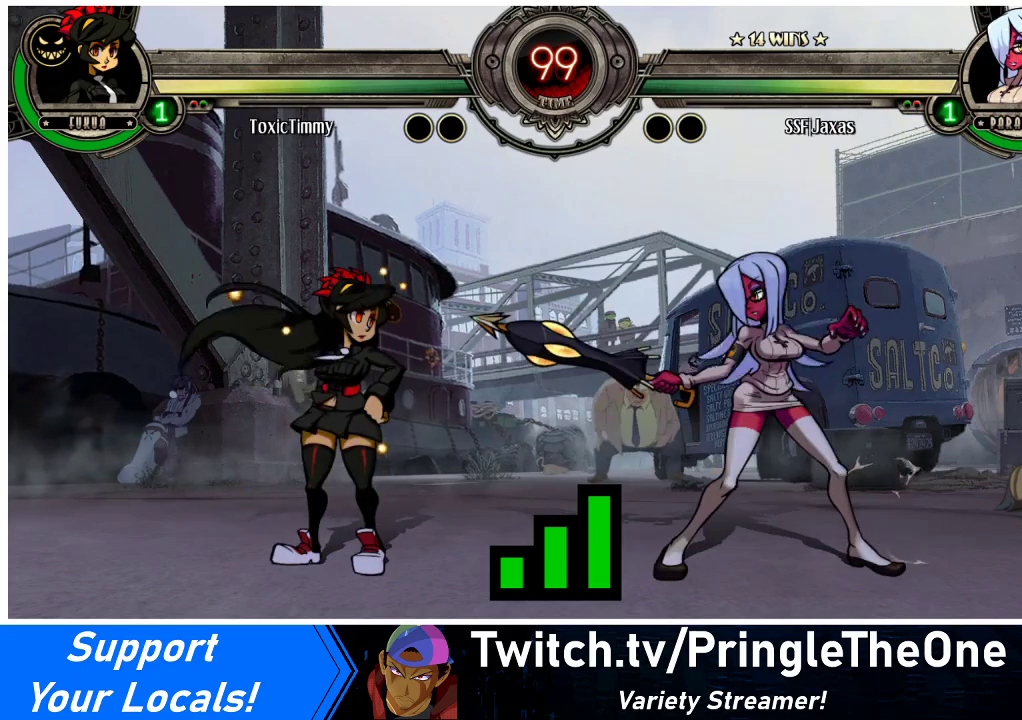
{"buttons": [], "events": []}
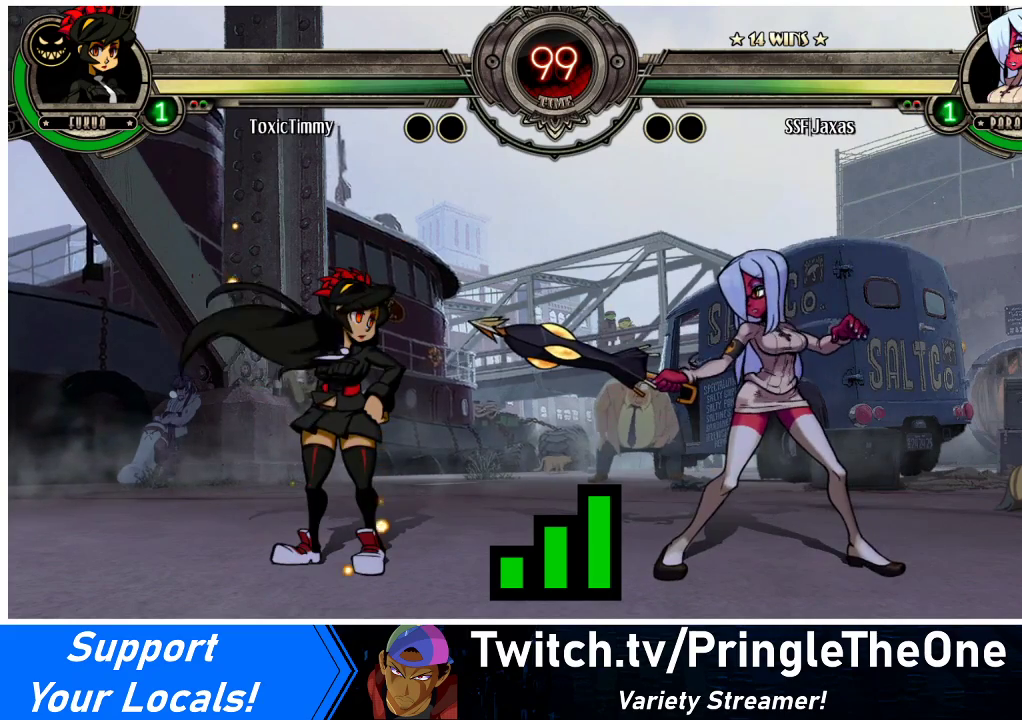
{"buttons": [], "events": []}
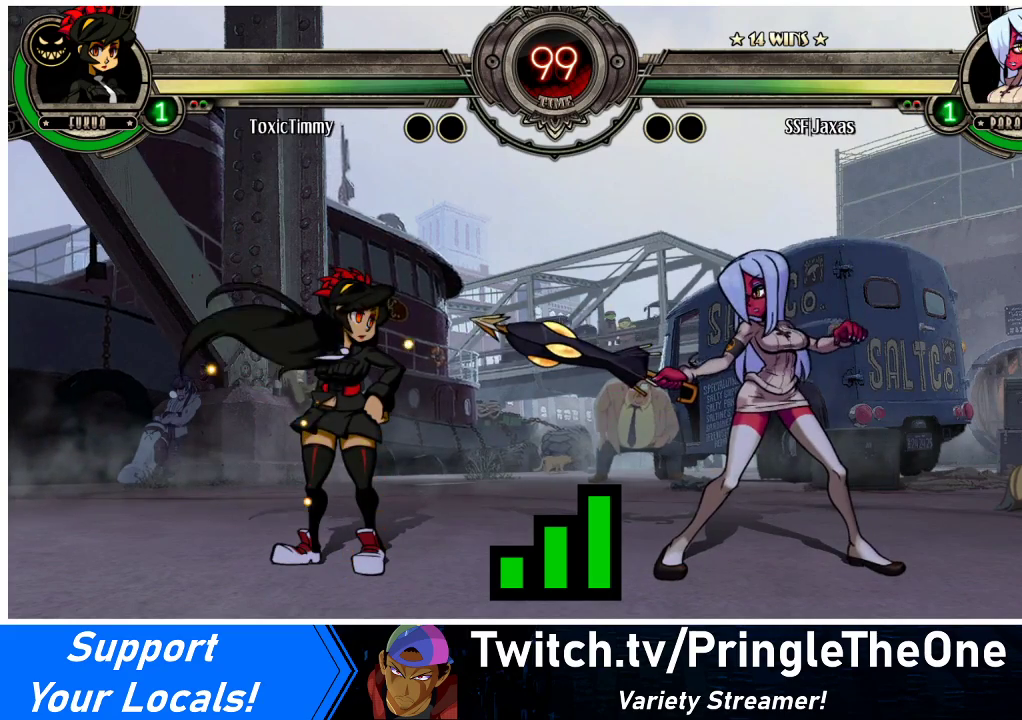
{"buttons": ["DPAD_DOWN"], "events": [[367, "DPAD_LEFT", "down"], [433, "DPAD_DOWN", "down"], [467, "DPAD_LEFT", "up"]]}
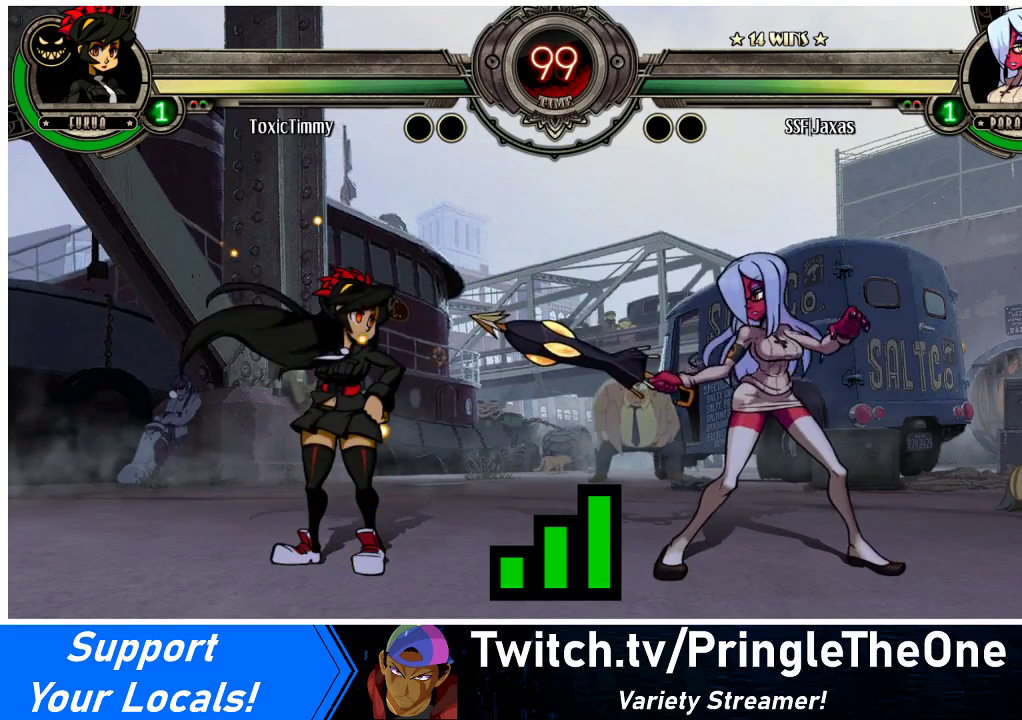
{"buttons": ["DPAD_LEFT"], "events": [[67, "DPAD_DOWN", "up"], [100, "DPAD_RIGHT", "down"], [367, "DPAD_RIGHT", "up"], [400, "DPAD_LEFT", "down"]]}